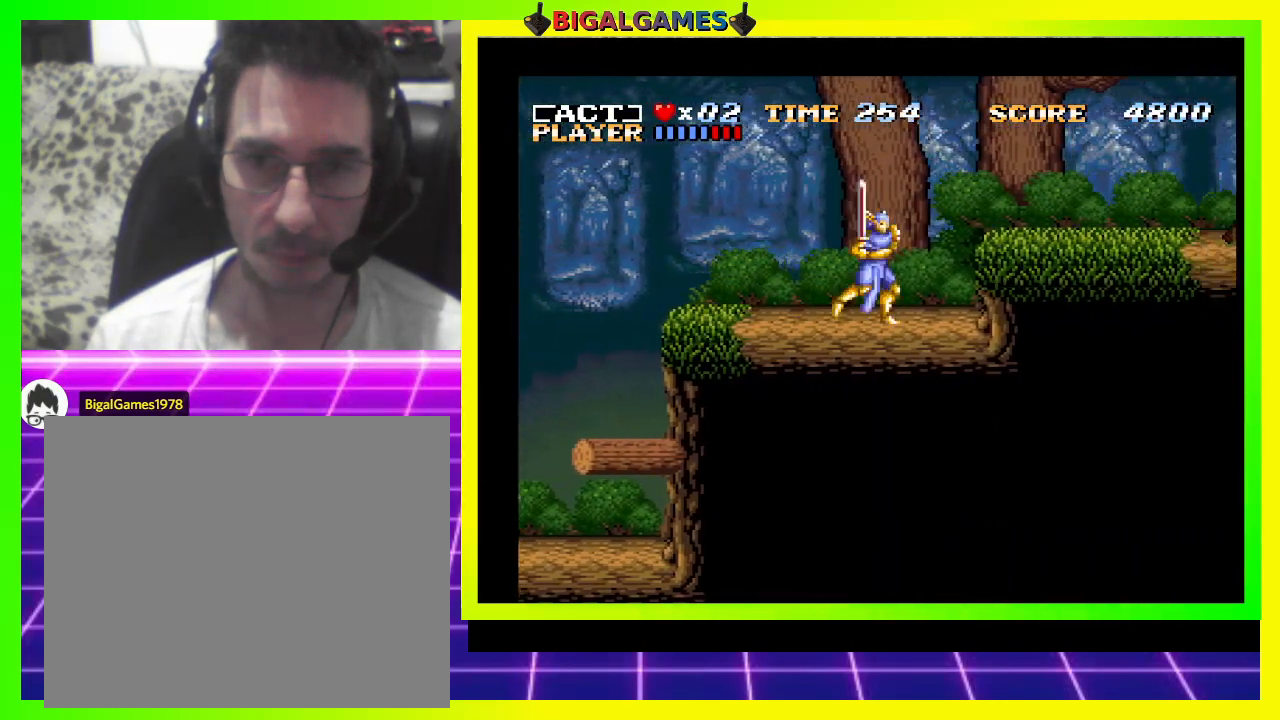
Gameplay with a controller (PlayStation layout); each line is a JSON object with the inputs held at the frame after it. "events" lists button and stick changes between this image and that frame as [ms after this image, input, new state], when the widget could be followed in between. Not read: left_stick.
{"buttons": ["DPAD_RIGHT"], "right_stick": "center", "events": [[233, "CROSS", "up"]]}
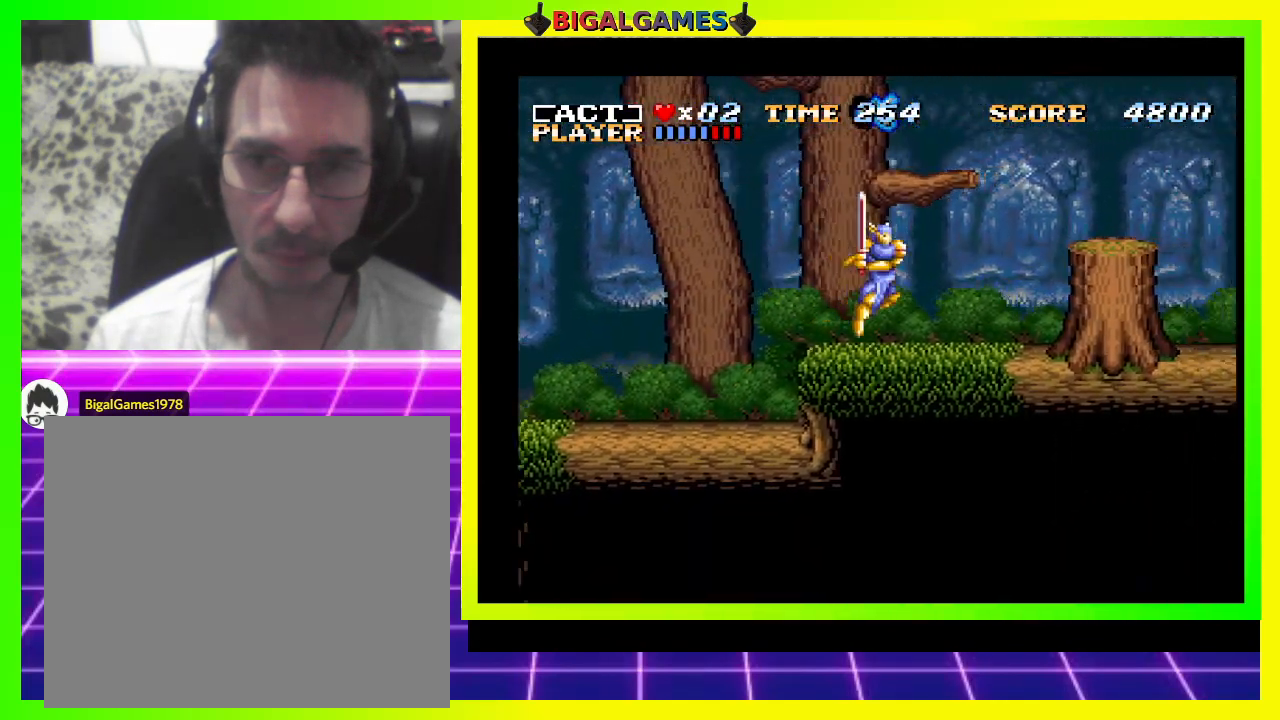
{"buttons": ["CROSS", "DPAD_RIGHT"], "right_stick": "center", "events": [[267, "CROSS", "down"]]}
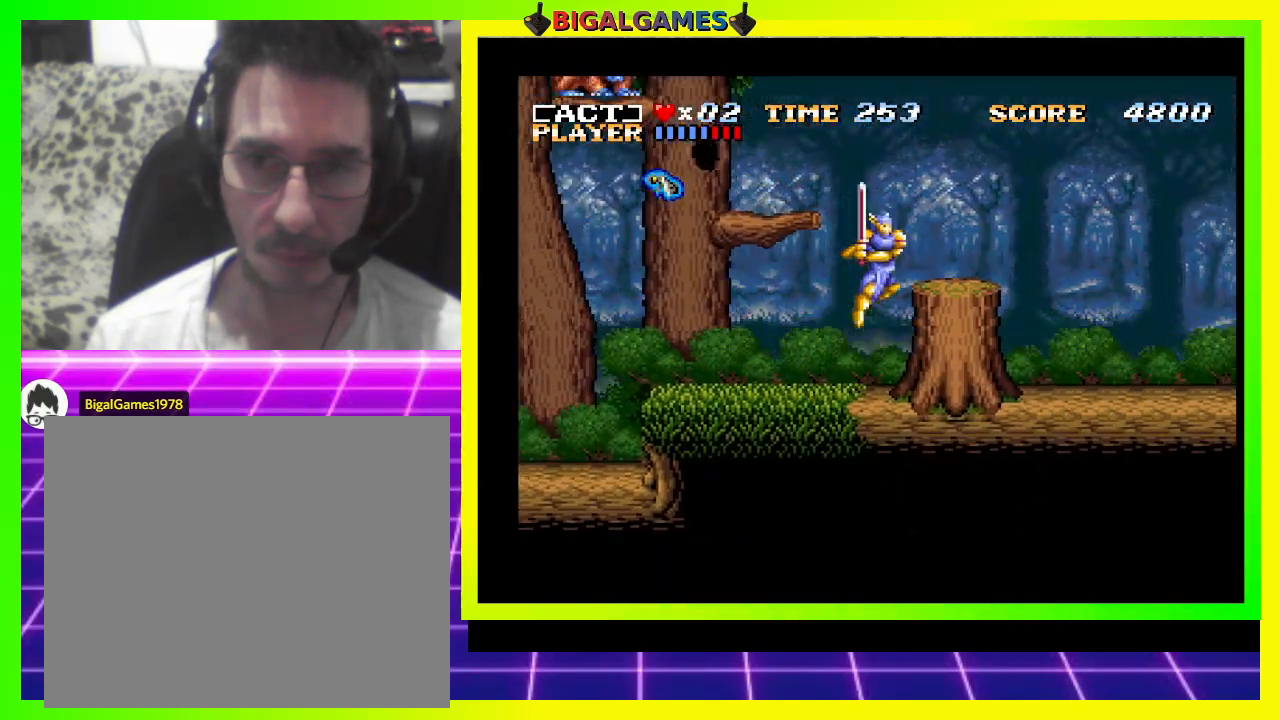
{"buttons": [], "right_stick": "center", "events": [[200, "CROSS", "up"], [333, "DPAD_RIGHT", "up"]]}
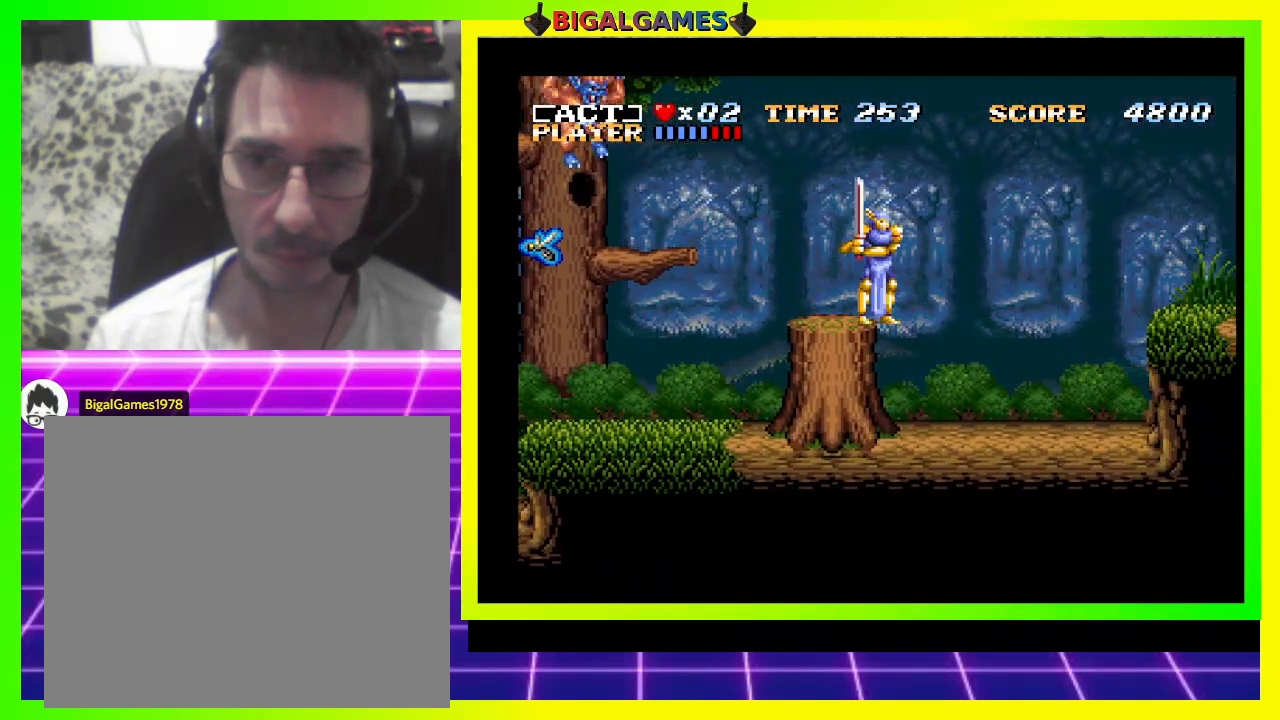
{"buttons": ["SQUARE"], "right_stick": "center", "events": [[67, "DPAD_LEFT", "down"], [233, "DPAD_LEFT", "up"], [300, "SQUARE", "down"], [400, "SQUARE", "up"], [467, "SQUARE", "down"]]}
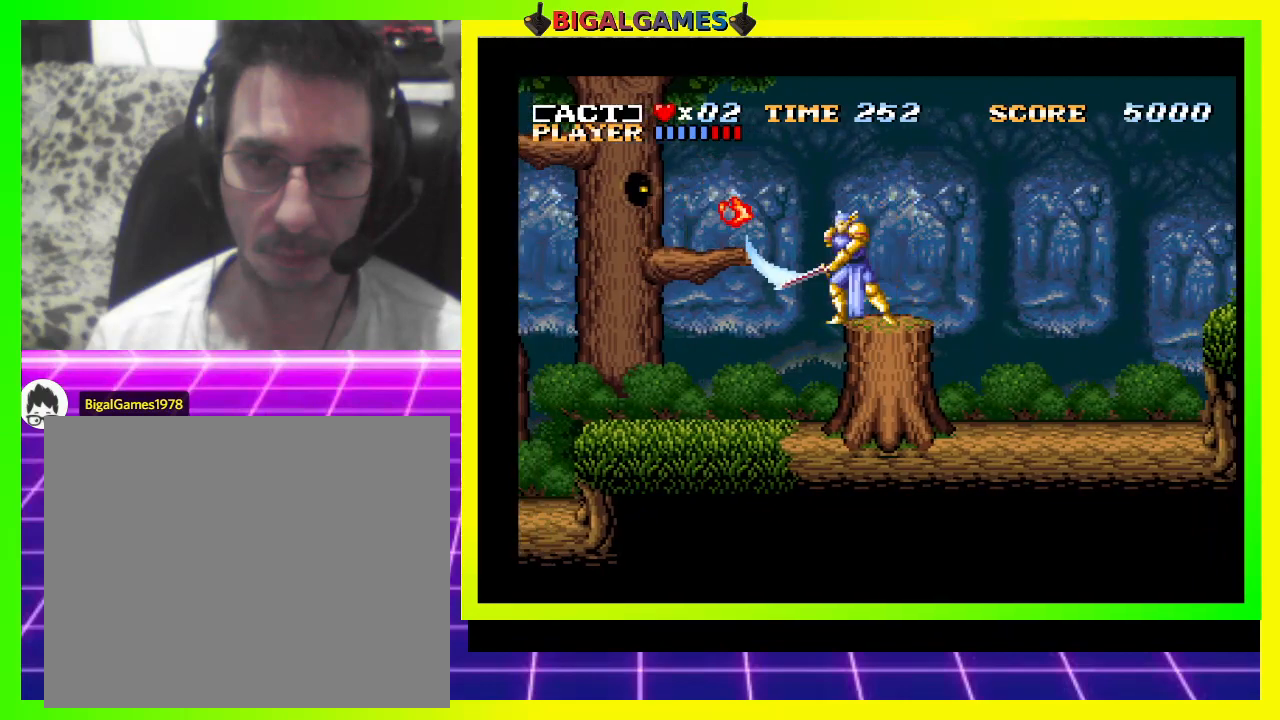
{"buttons": [], "right_stick": "center", "events": [[67, "SQUARE", "up"], [133, "SQUARE", "down"], [167, "SQUARE", "up"], [267, "SQUARE", "down"], [333, "SQUARE", "up"], [433, "SQUARE", "down"], [500, "SQUARE", "up"]]}
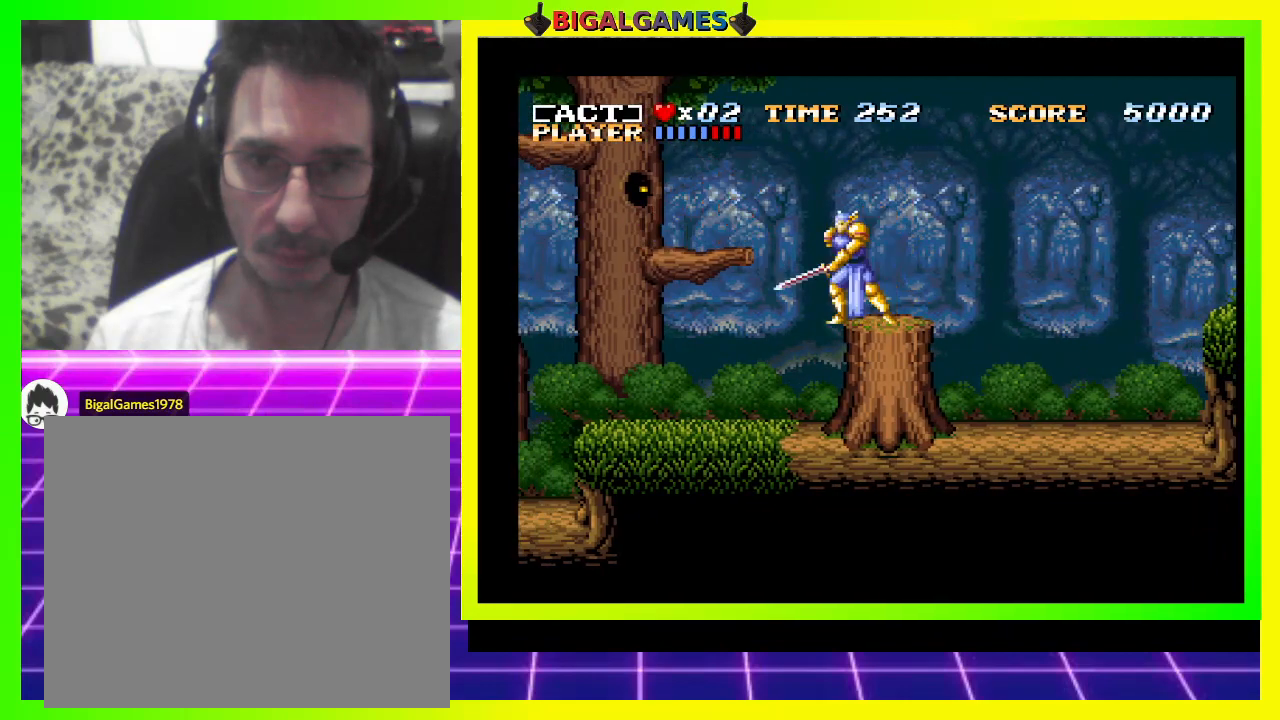
{"buttons": [], "right_stick": "center", "events": [[333, "SQUARE", "down"], [433, "SQUARE", "up"]]}
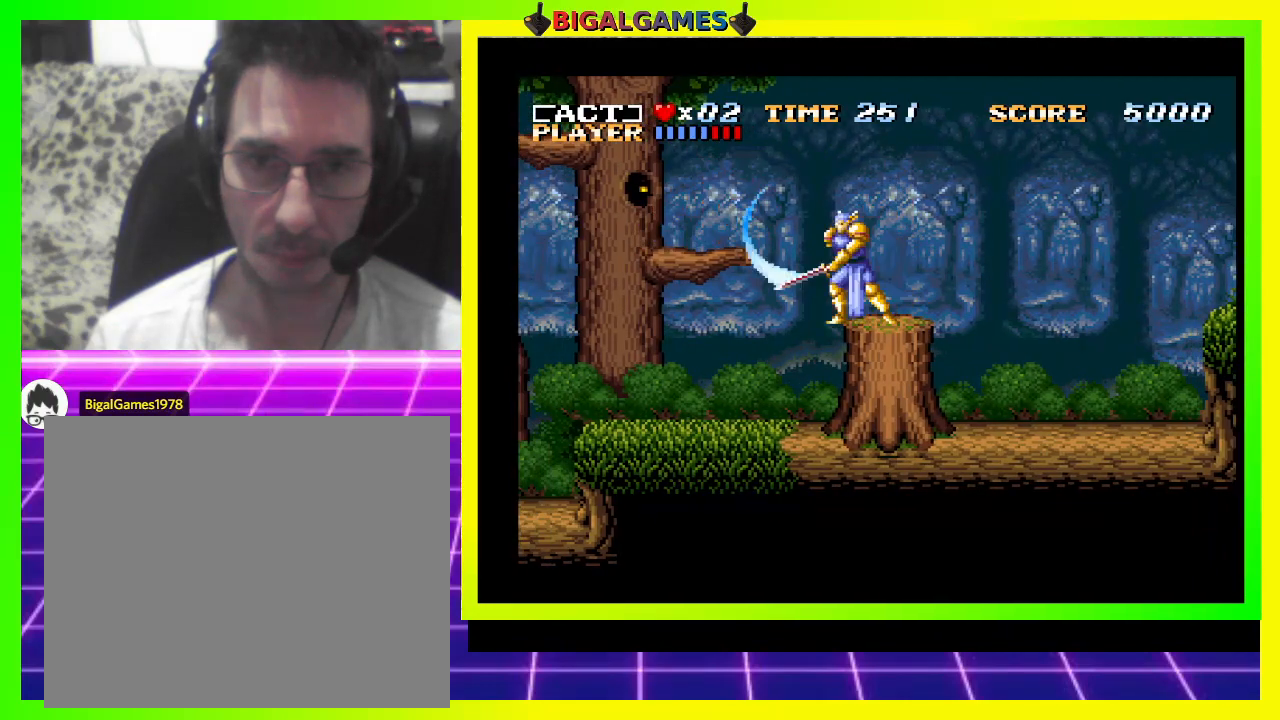
{"buttons": ["CROSS", "DPAD_RIGHT"], "right_stick": "center", "events": [[133, "DPAD_RIGHT", "down"], [400, "CROSS", "down"]]}
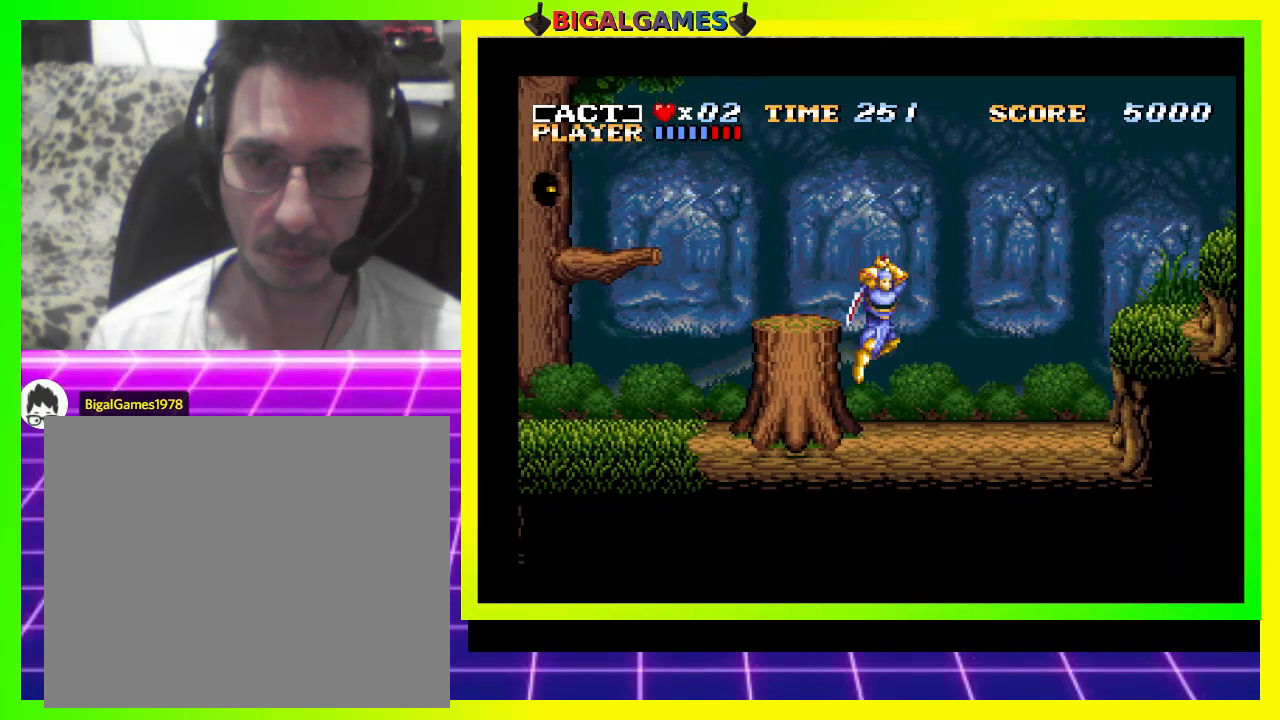
{"buttons": ["DPAD_RIGHT"], "right_stick": "center", "events": [[300, "CROSS", "up"]]}
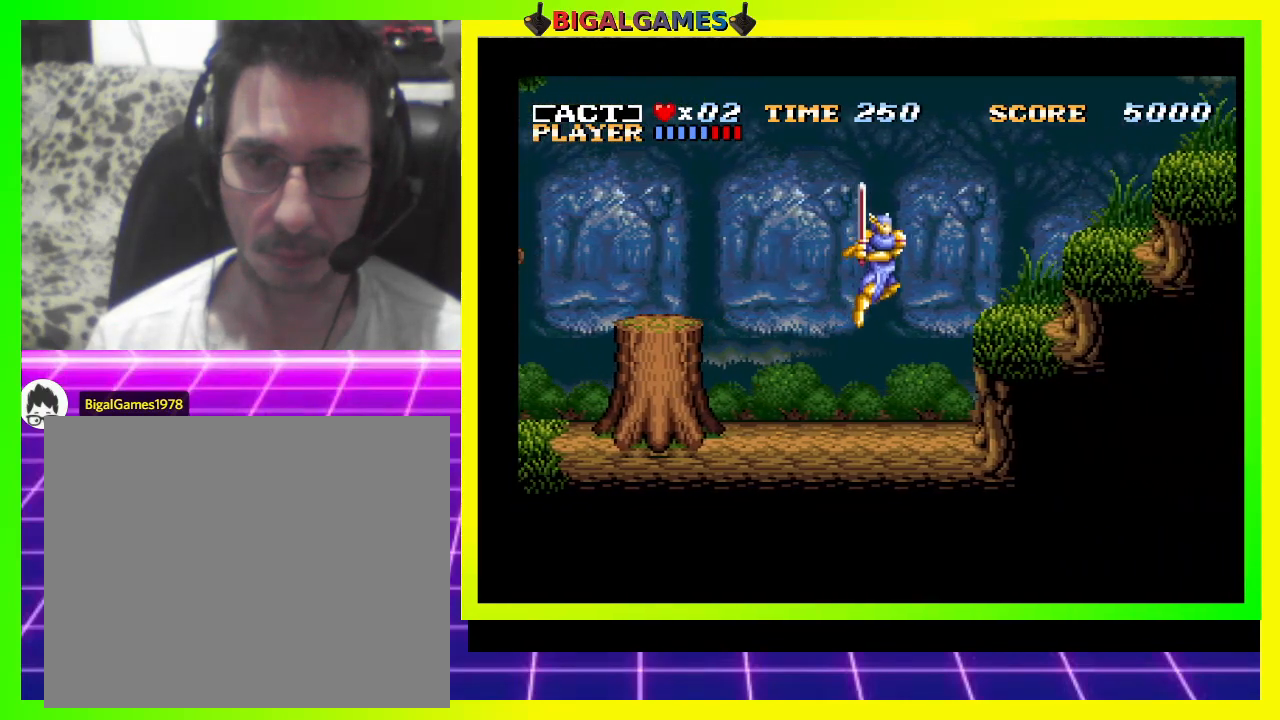
{"buttons": ["CROSS", "DPAD_RIGHT"], "right_stick": "center", "events": [[100, "CROSS", "down"], [333, "CROSS", "up"], [400, "CROSS", "down"]]}
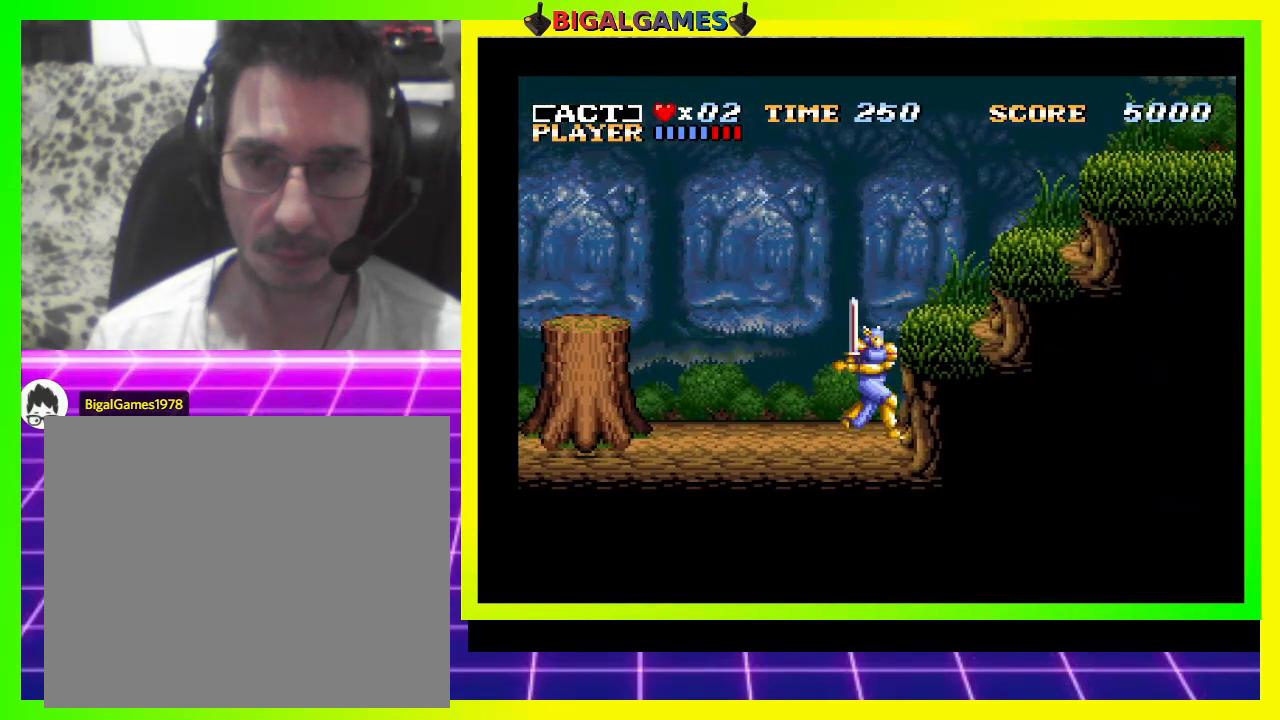
{"buttons": ["CROSS", "DPAD_RIGHT"], "right_stick": "center", "events": [[200, "CROSS", "up"], [500, "CROSS", "down"]]}
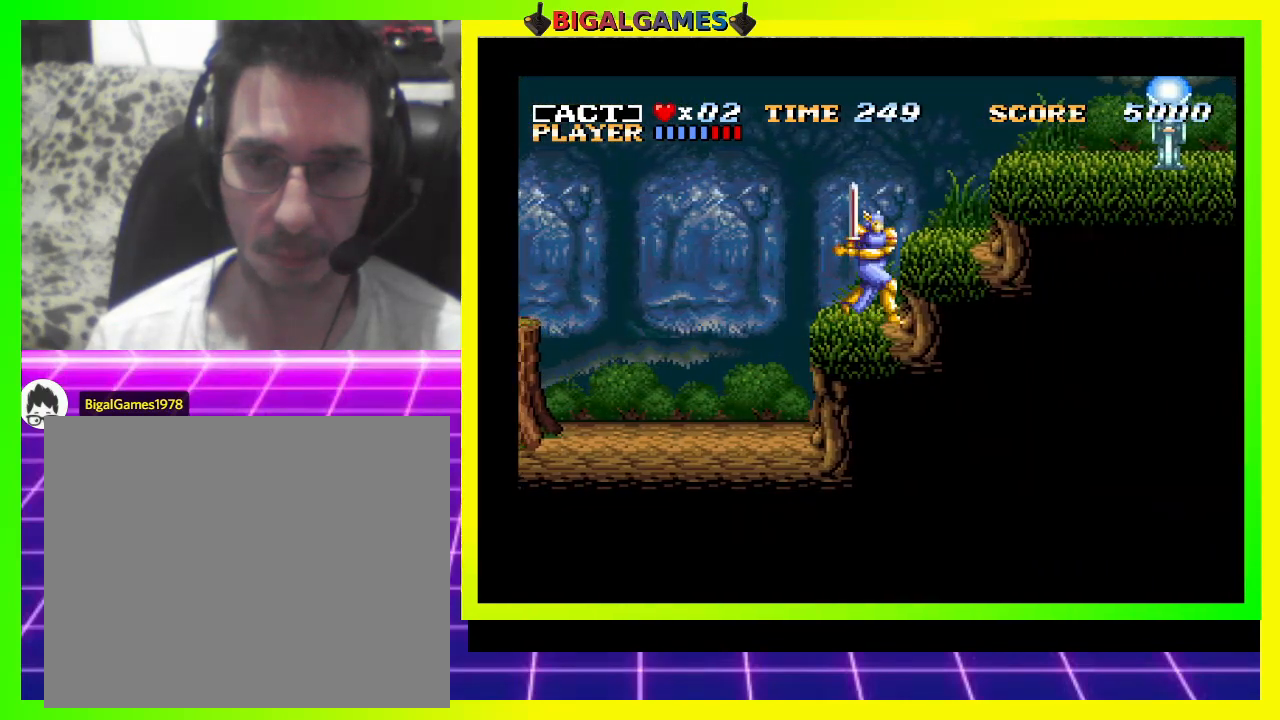
{"buttons": ["DPAD_RIGHT"], "right_stick": "center", "events": [[333, "CROSS", "up"]]}
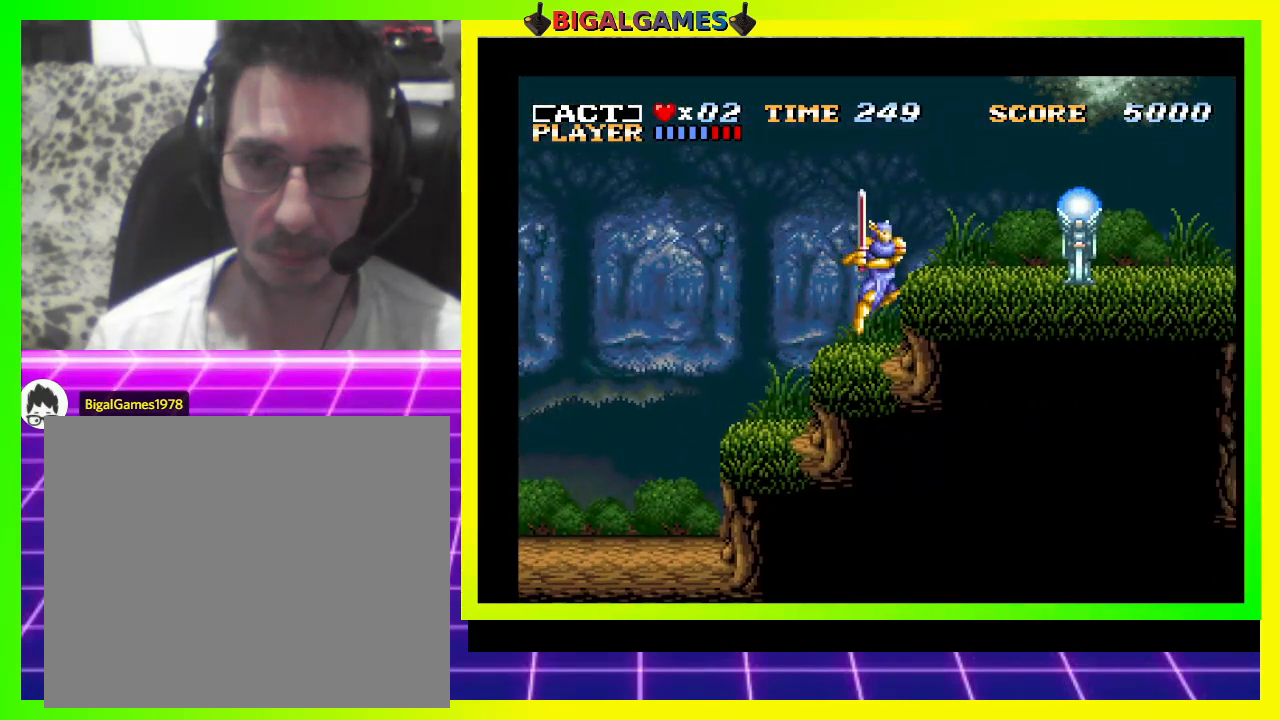
{"buttons": ["DPAD_RIGHT"], "right_stick": "center", "events": [[200, "CROSS", "down"], [433, "CROSS", "up"]]}
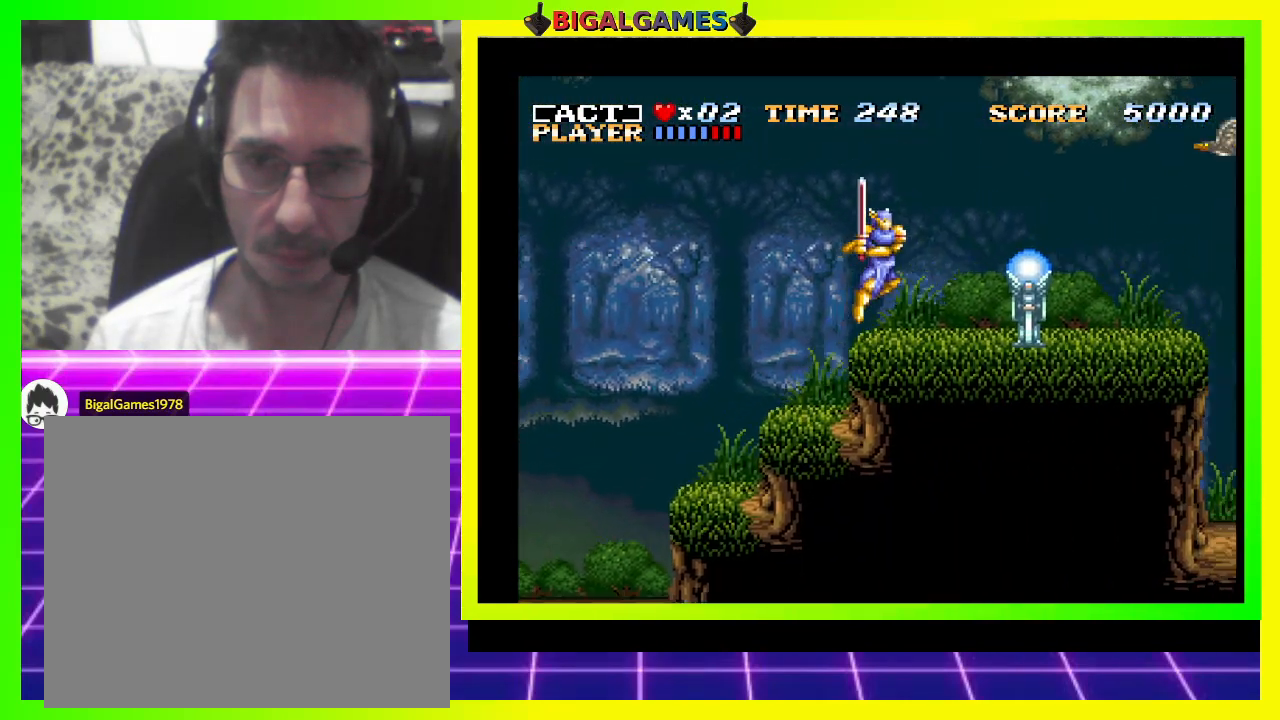
{"buttons": [], "right_stick": "center", "events": [[67, "SQUARE", "down"], [233, "SQUARE", "up"], [433, "DPAD_RIGHT", "up"]]}
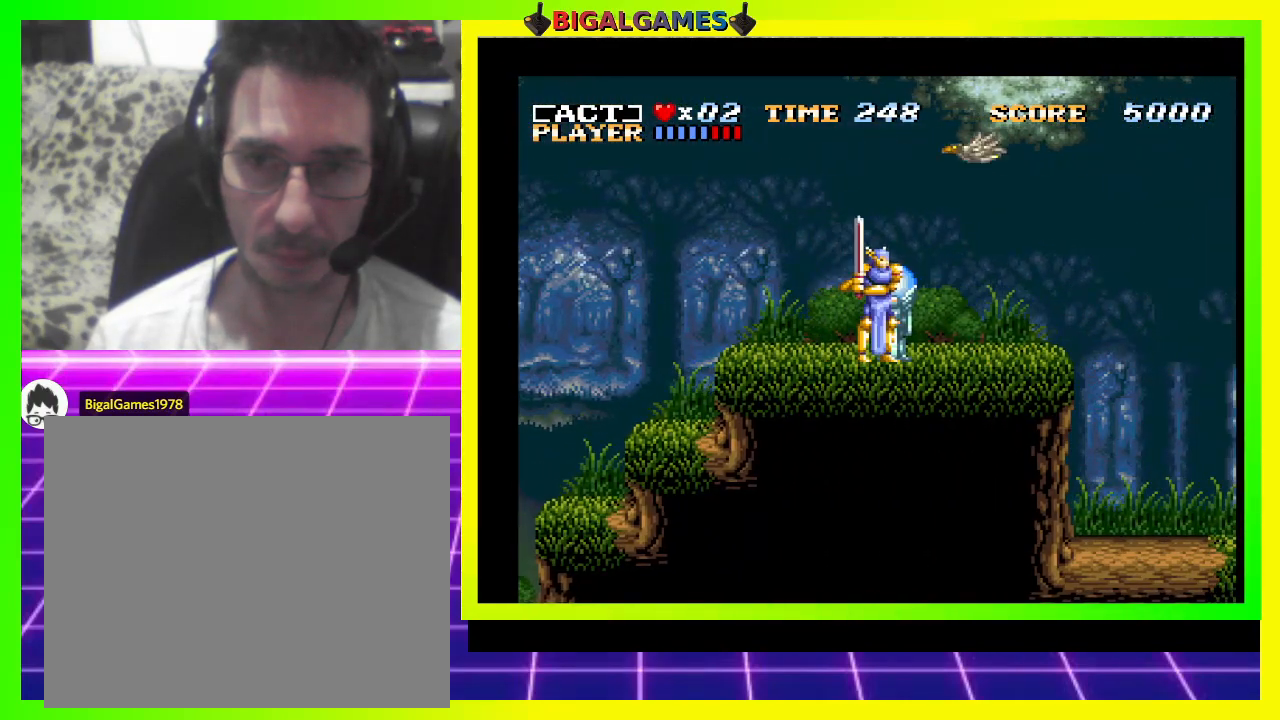
{"buttons": [], "right_stick": "center", "events": [[133, "SQUARE", "down"], [267, "SQUARE", "up"]]}
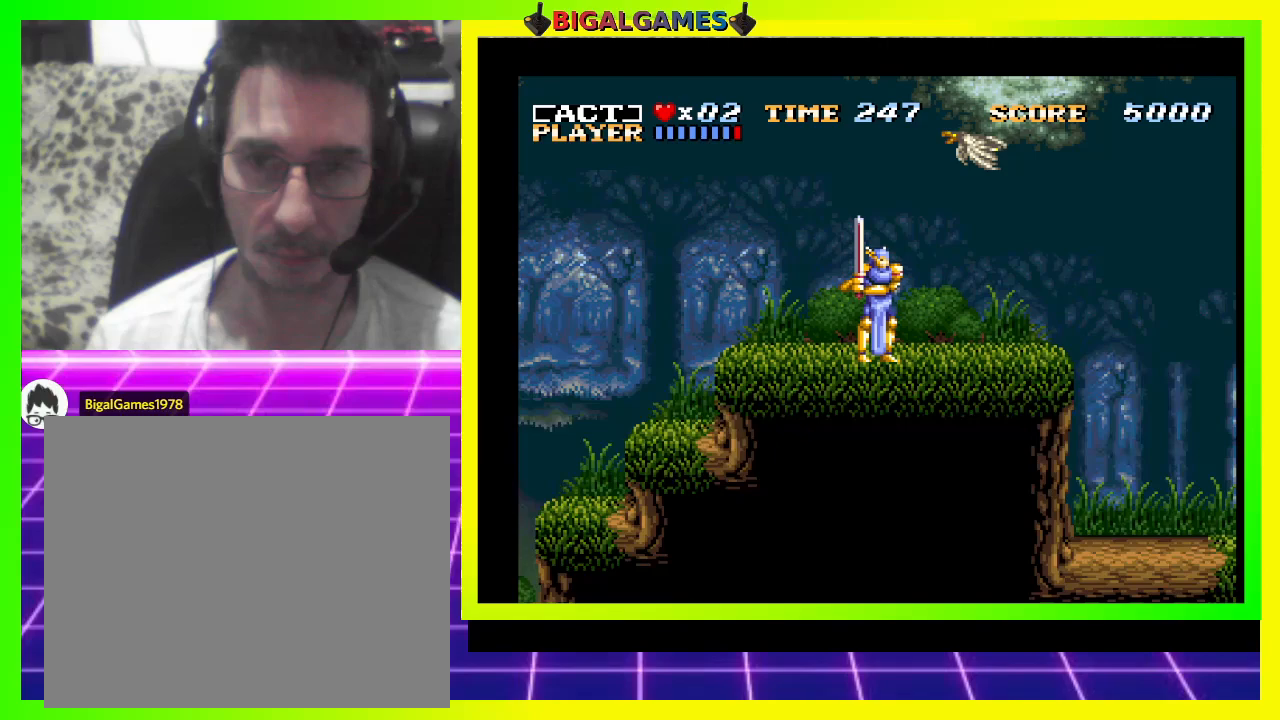
{"buttons": ["DPAD_RIGHT"], "right_stick": "center", "events": [[100, "DPAD_RIGHT", "down"]]}
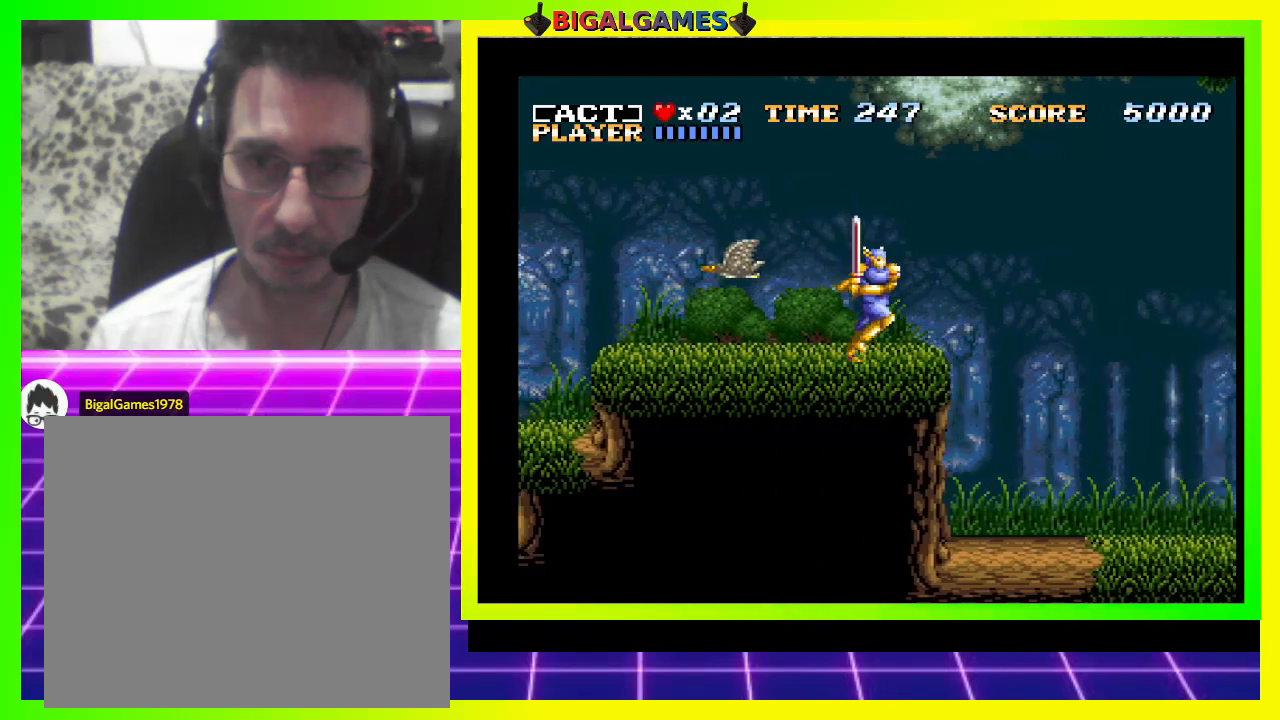
{"buttons": ["SQUARE"], "right_stick": "center", "events": [[33, "DPAD_RIGHT", "up"], [133, "DPAD_LEFT", "down"], [367, "DPAD_LEFT", "up"], [433, "SQUARE", "down"]]}
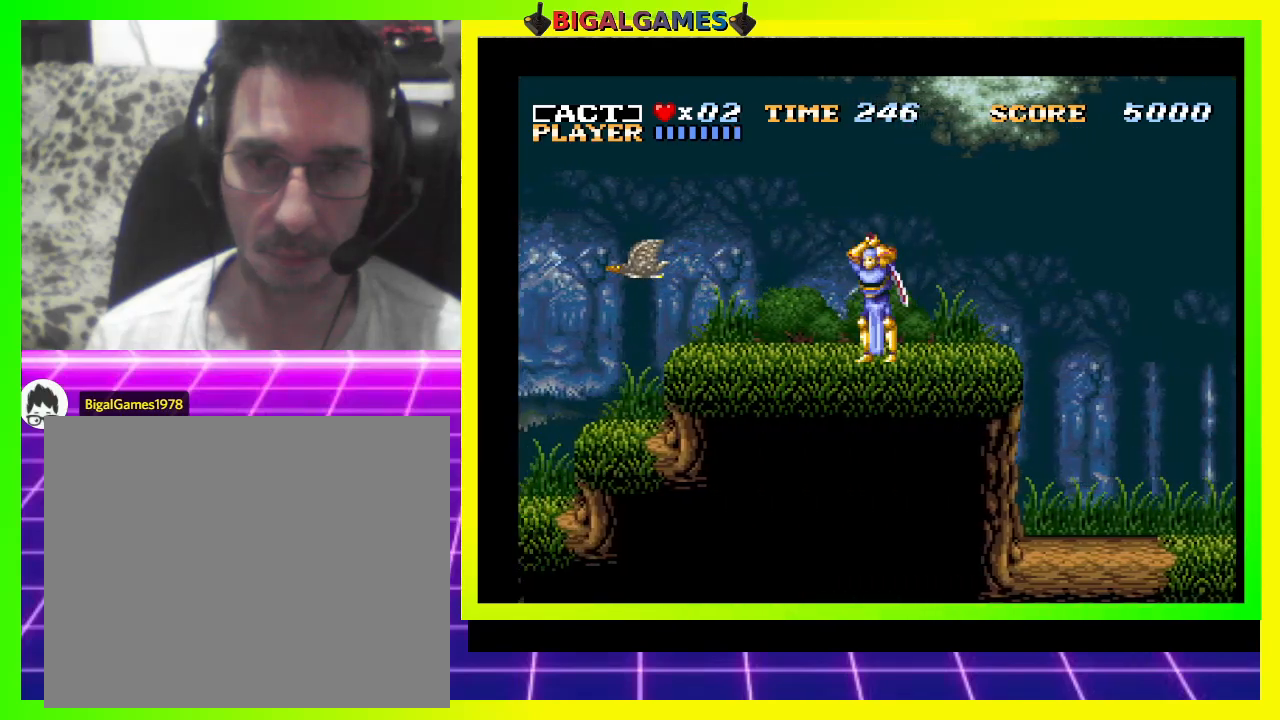
{"buttons": [], "right_stick": "center", "events": [[133, "SQUARE", "up"]]}
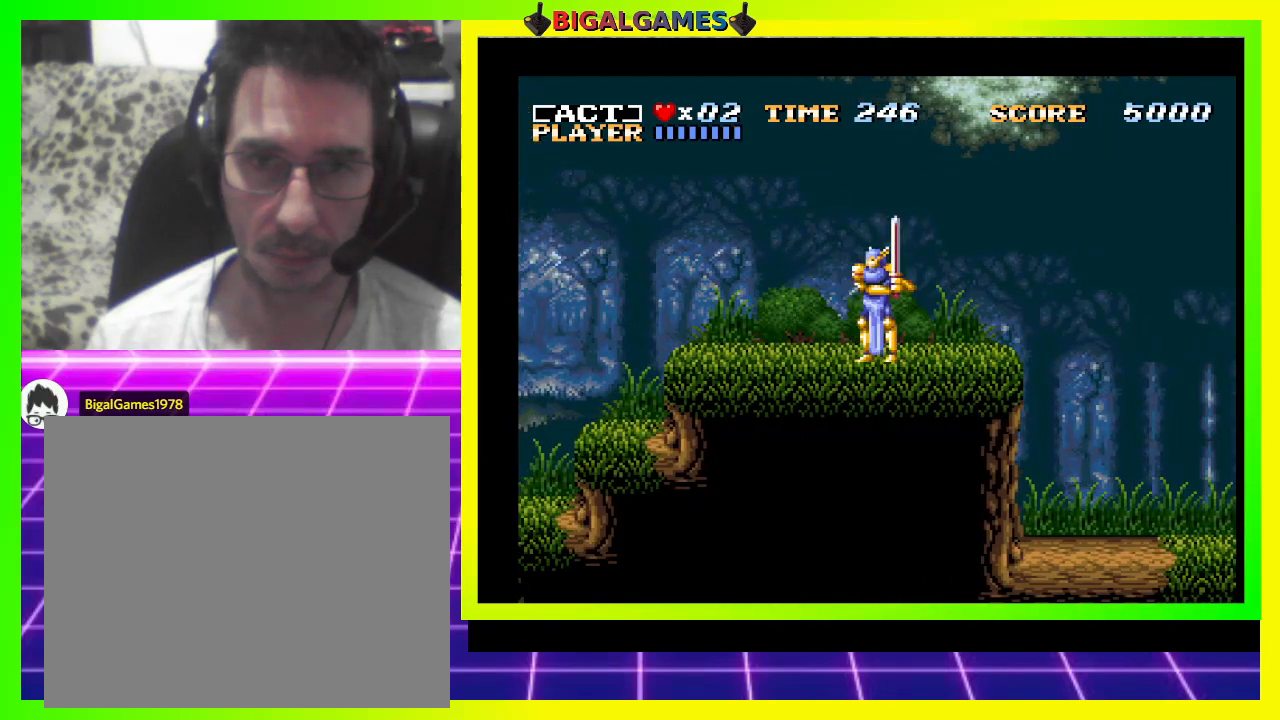
{"buttons": ["CROSS", "DPAD_RIGHT"], "right_stick": "center", "events": [[67, "DPAD_RIGHT", "down"], [367, "CROSS", "down"]]}
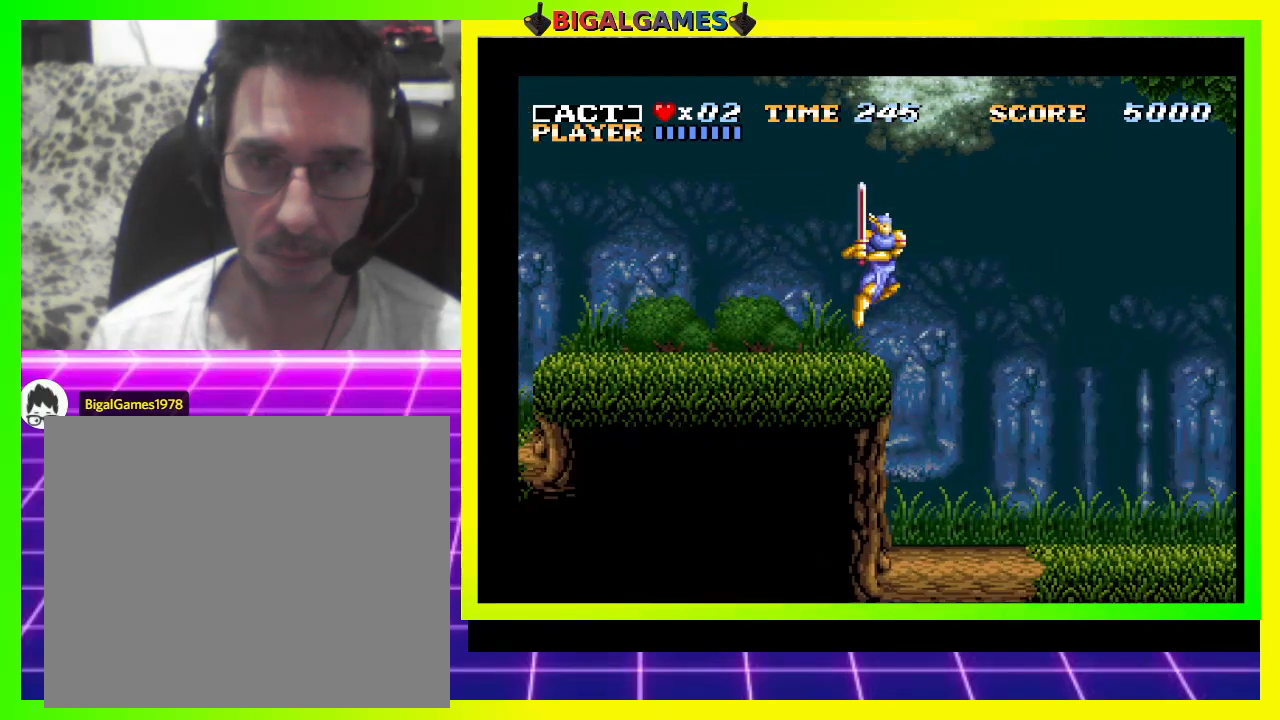
{"buttons": ["SQUARE", "DPAD_RIGHT"], "right_stick": "center", "events": [[267, "CROSS", "up"], [433, "SQUARE", "down"]]}
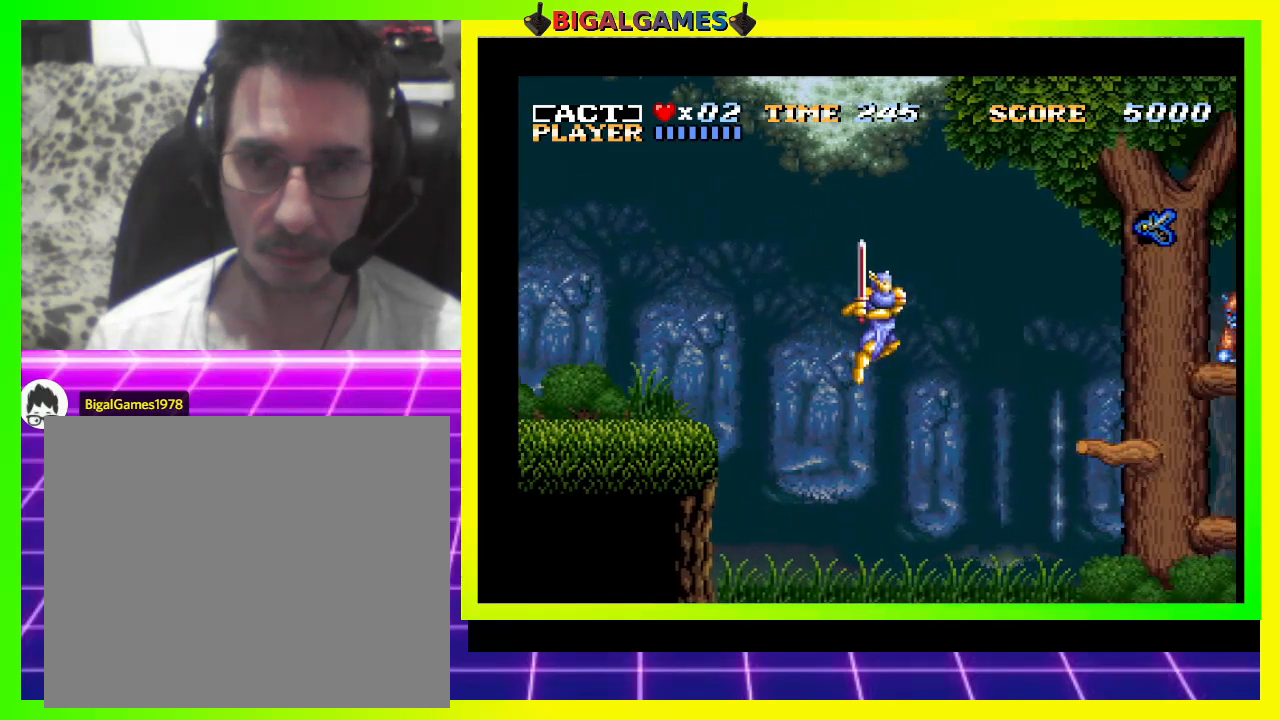
{"buttons": [], "right_stick": "center", "events": [[67, "SQUARE", "up"], [500, "DPAD_RIGHT", "up"]]}
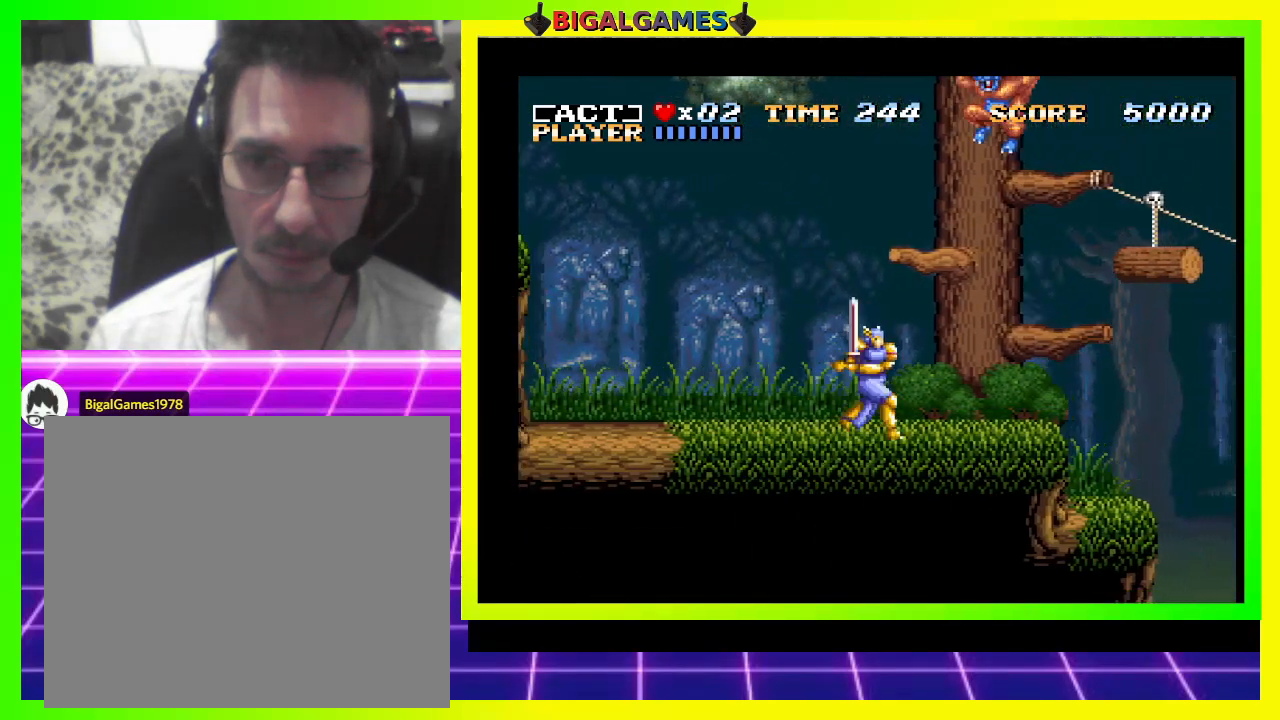
{"buttons": ["DPAD_RIGHT"], "right_stick": "center", "events": [[233, "DPAD_RIGHT", "down"]]}
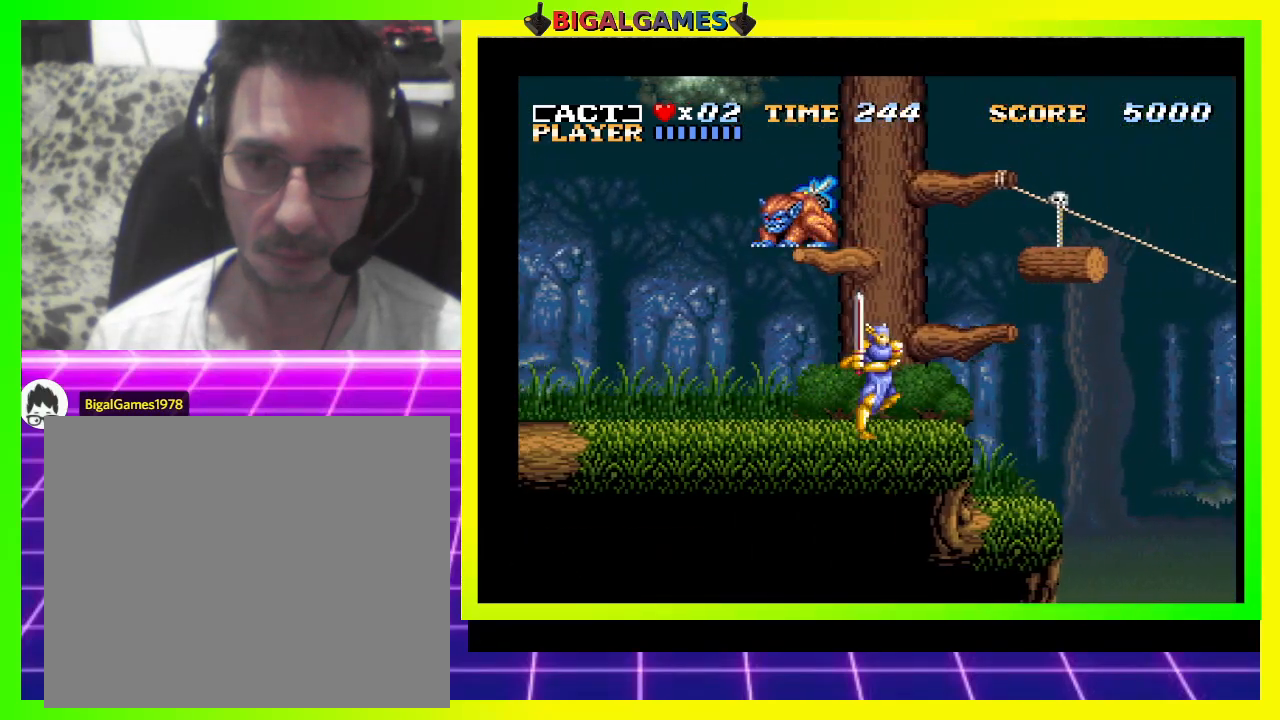
{"buttons": ["SQUARE"], "right_stick": "center", "events": [[133, "DPAD_RIGHT", "up"], [233, "DPAD_LEFT", "down"], [433, "DPAD_LEFT", "up"], [433, "SQUARE", "down"]]}
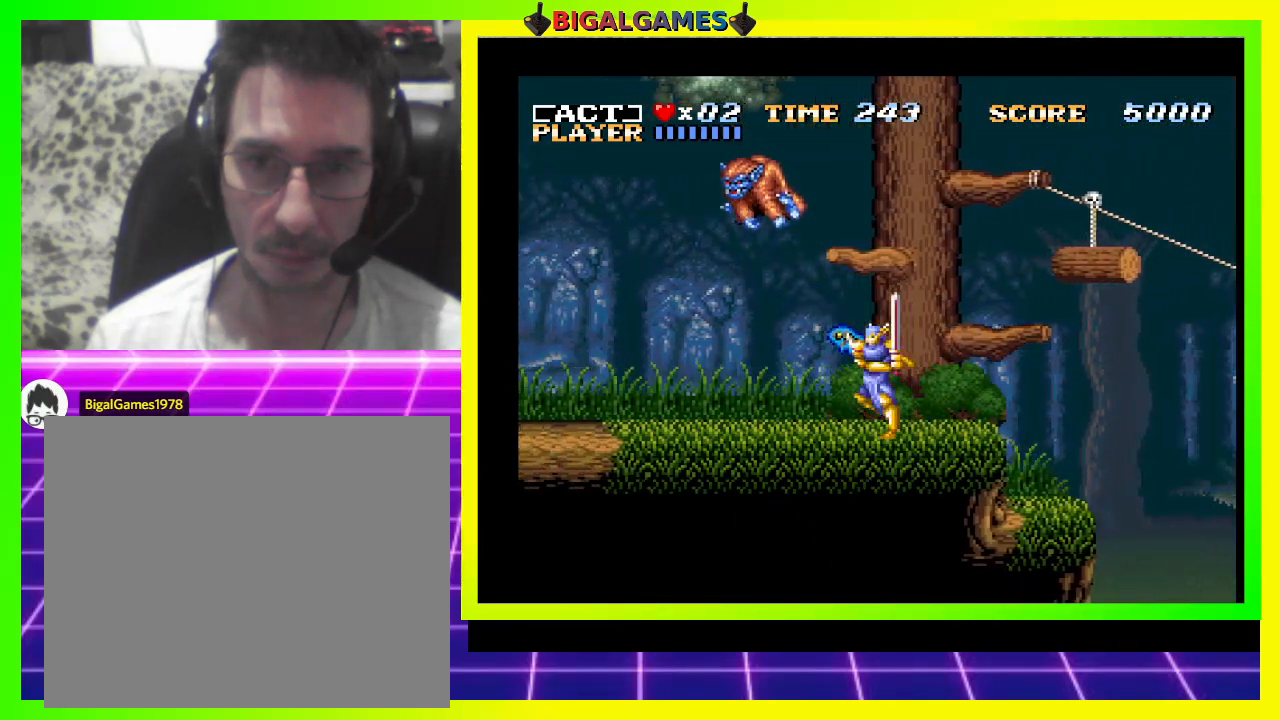
{"buttons": ["SQUARE"], "right_stick": "center", "events": [[67, "SQUARE", "up"], [133, "SQUARE", "down"], [233, "SQUARE", "up"], [267, "SQUARE", "down"], [367, "SQUARE", "up"], [433, "SQUARE", "down"]]}
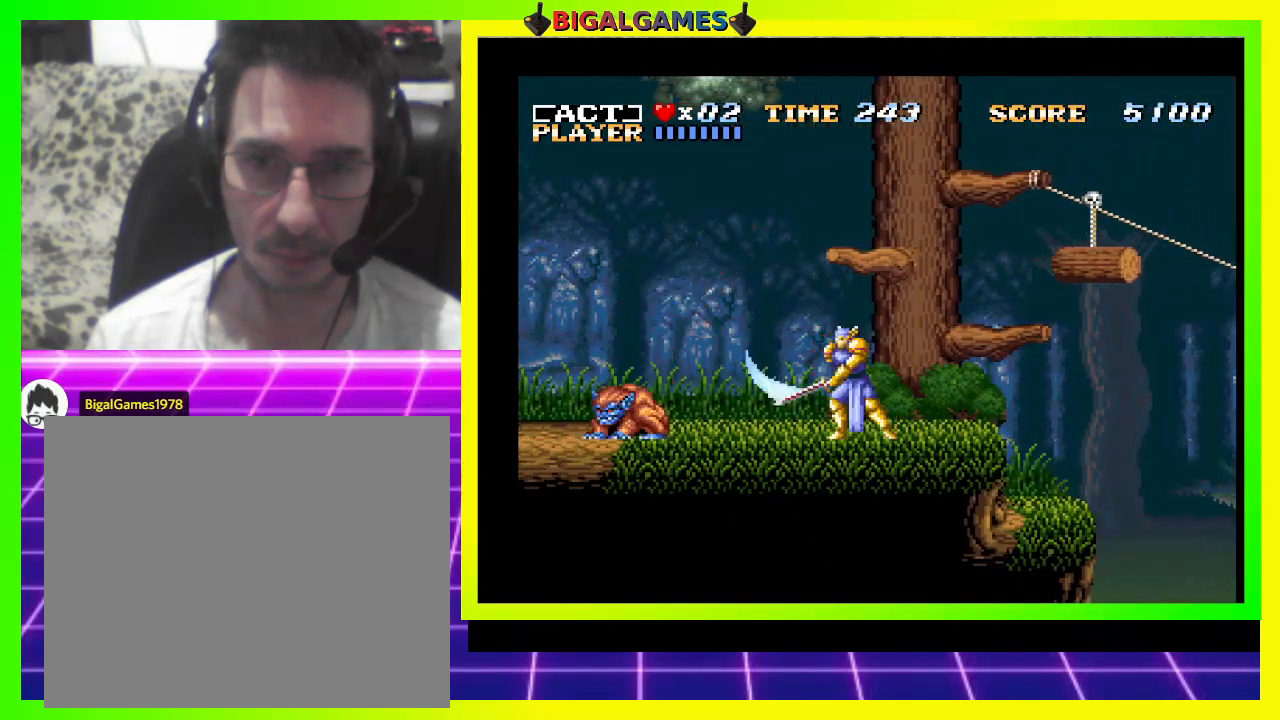
{"buttons": ["SQUARE"], "right_stick": "center", "events": [[67, "SQUARE", "up"], [133, "SQUARE", "down"], [167, "SQUARE", "up"], [267, "SQUARE", "down"], [333, "SQUARE", "up"], [433, "SQUARE", "down"]]}
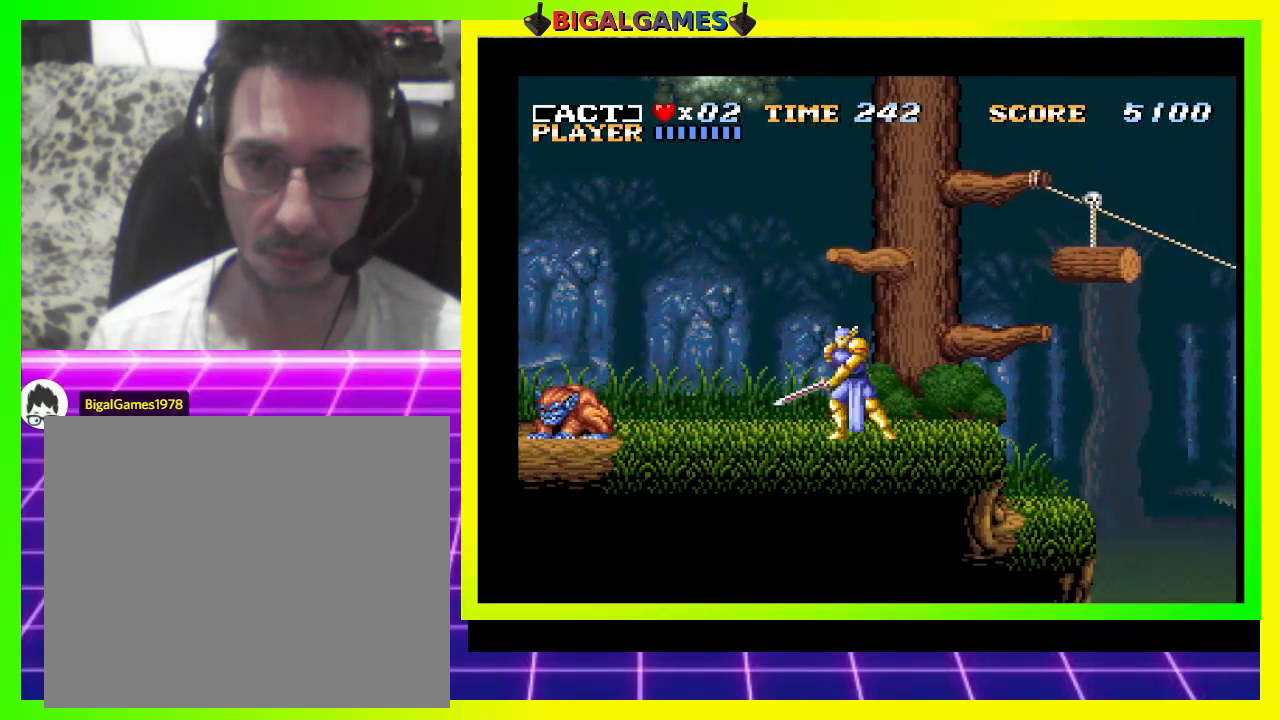
{"buttons": ["CROSS", "DPAD_RIGHT"], "right_stick": "center", "events": [[33, "SQUARE", "up"], [300, "DPAD_RIGHT", "down"], [433, "CROSS", "down"]]}
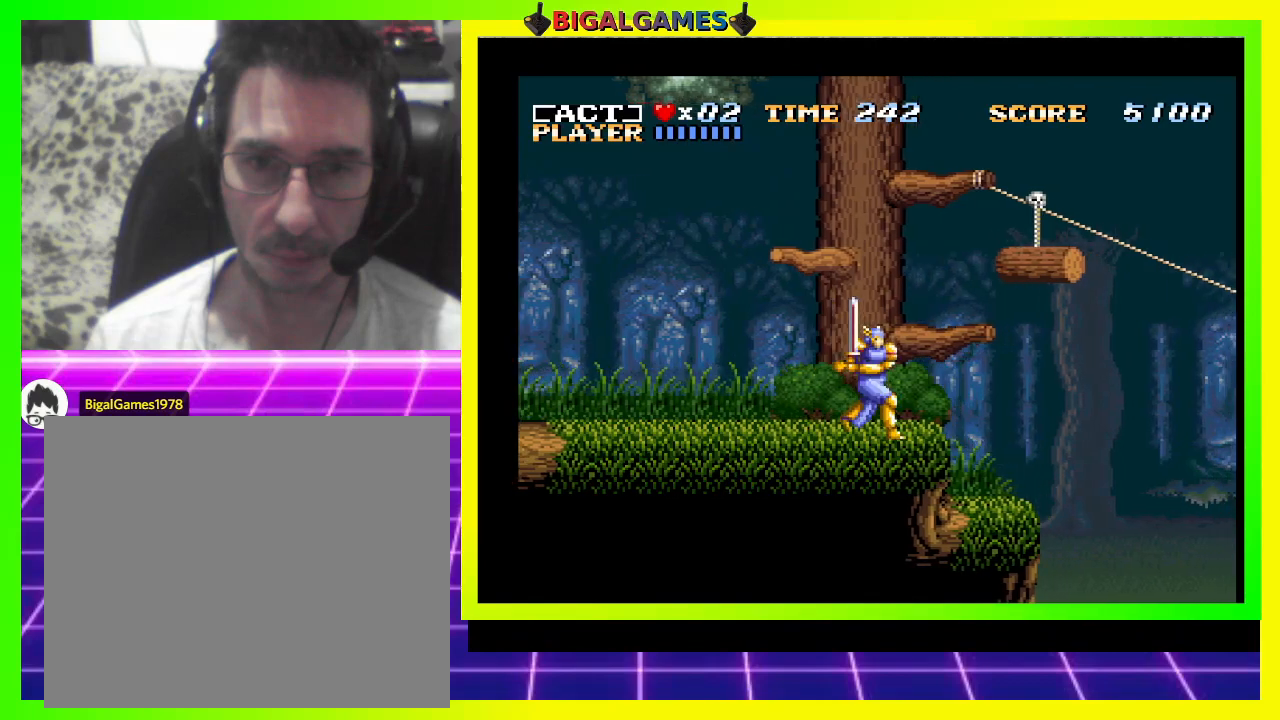
{"buttons": [], "right_stick": "center", "events": [[67, "CROSS", "up"], [67, "DPAD_RIGHT", "up"], [400, "DPAD_LEFT", "down"], [467, "DPAD_LEFT", "up"]]}
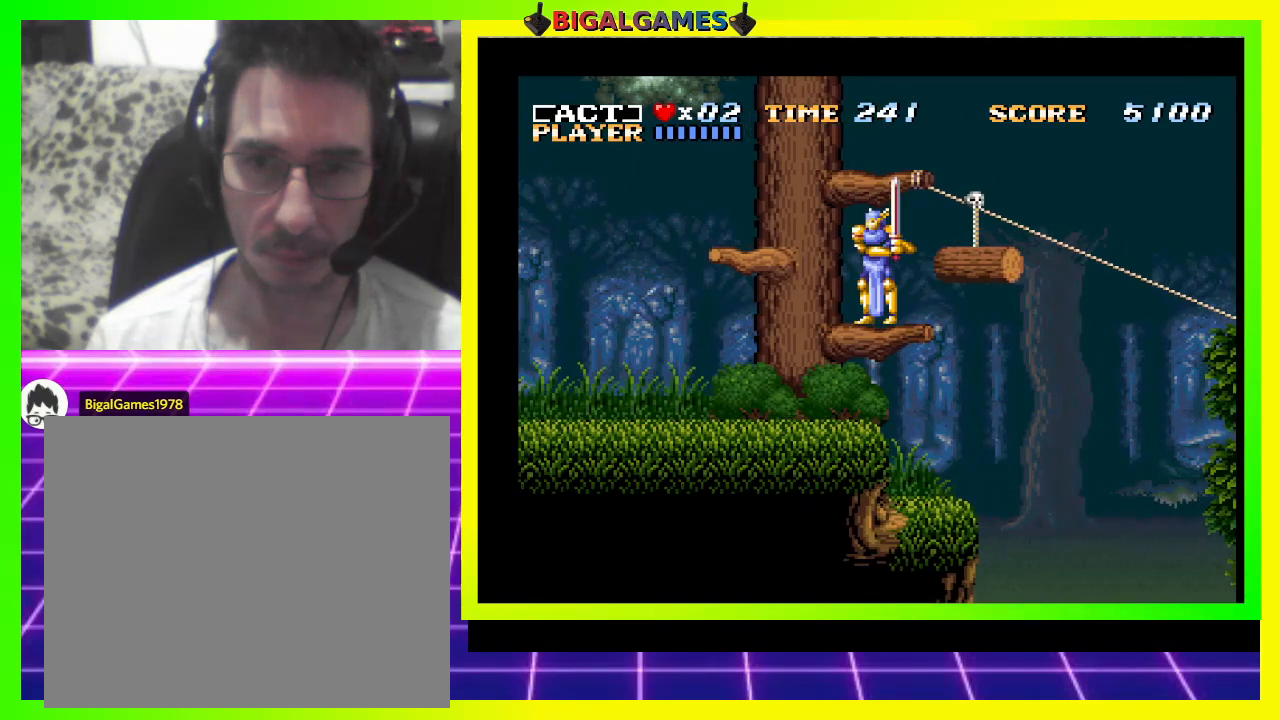
{"buttons": ["CROSS"], "right_stick": "center", "events": [[233, "CROSS", "down"]]}
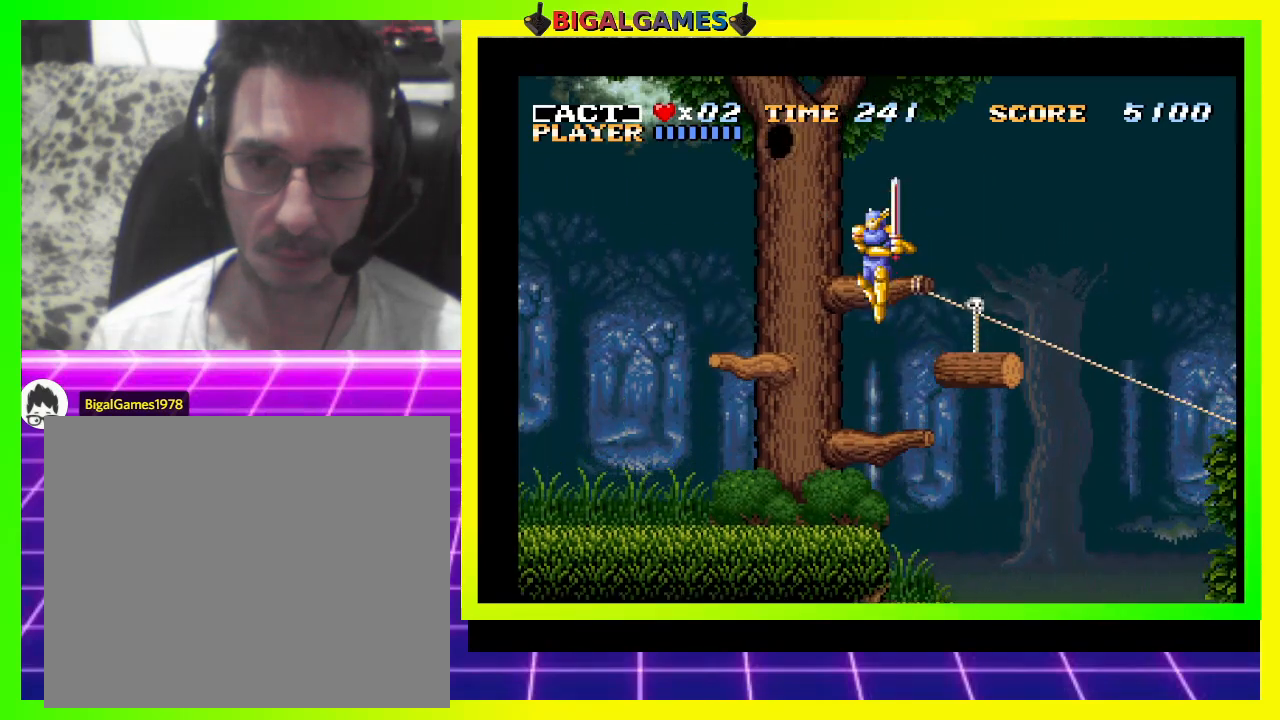
{"buttons": [], "right_stick": "center", "events": [[167, "CROSS", "up"]]}
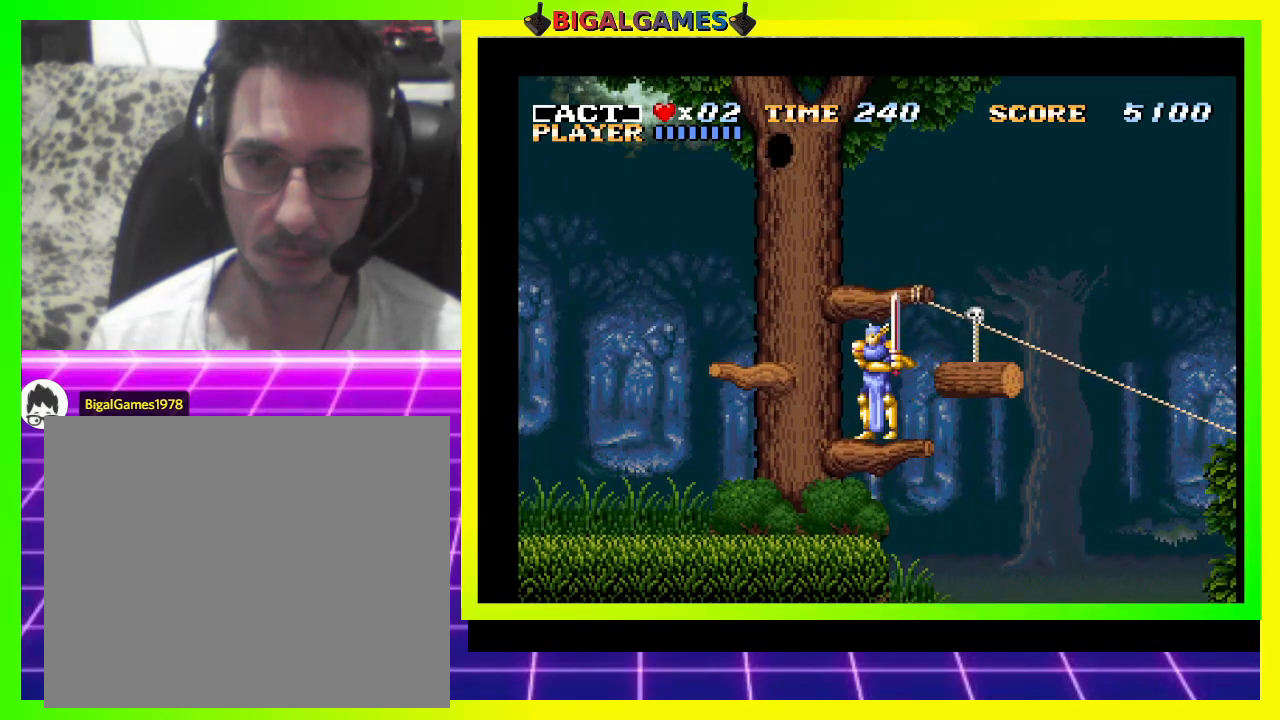
{"buttons": [], "right_stick": "center", "events": [[67, "CROSS", "down"], [67, "DPAD_RIGHT", "down"], [233, "CROSS", "up"], [333, "DPAD_RIGHT", "up"]]}